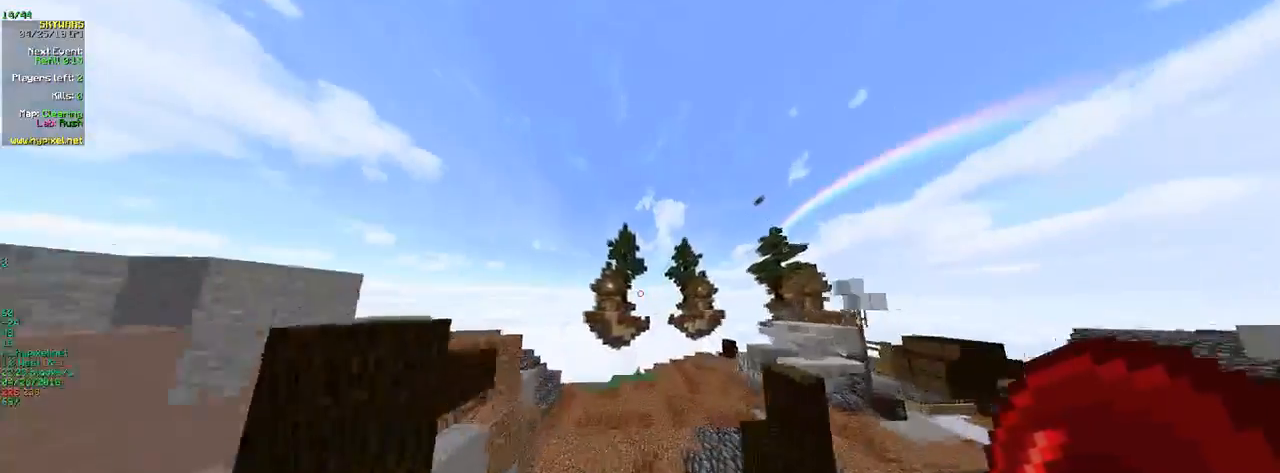
Gameplay with keyboard and mouse; each line is a JSON object with the keys and mouse buttons held at the frame after it. "events" lists presses ("down") and releases ("up") of "a", "d", "s", "w", "mouse_left" and "mouse_right" between this image and that frame as [ms after this image, input, new state], when the widget could be followed in between. "mouse_left", "mouse_right" = the "left", "right" buttons of the "mouse" list. No other keys are recorded. Fast repeated clicks can show as one long hold. Mouse movement is not recorded.
{"keys": ["a", "w"], "mouse": [], "events": [[100, "a", "up"], [316, "a", "down"]]}
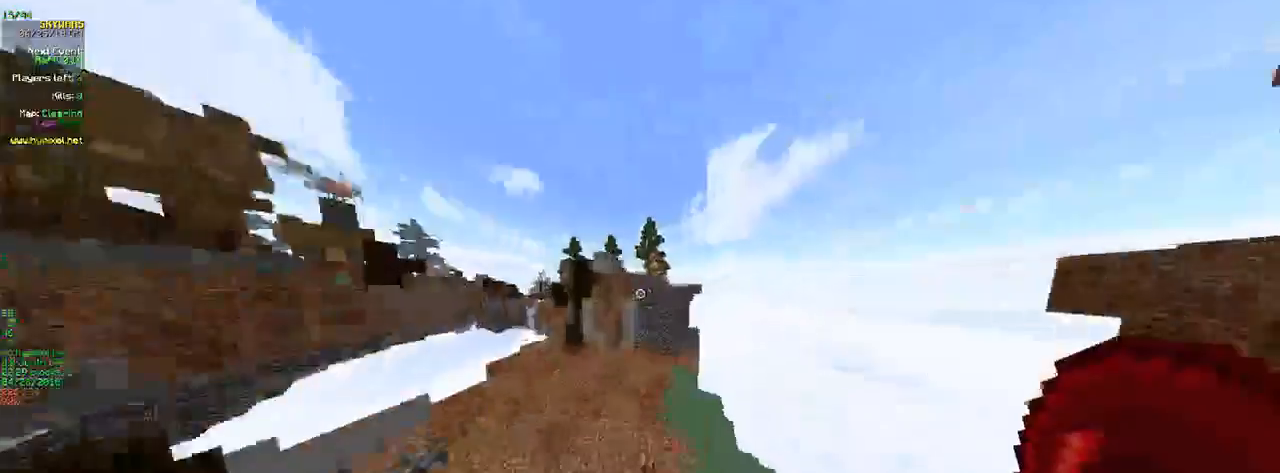
{"keys": ["w"], "mouse": [], "events": [[100, "mouse_right", "down"], [216, "a", "up"], [300, "mouse_right", "up"]]}
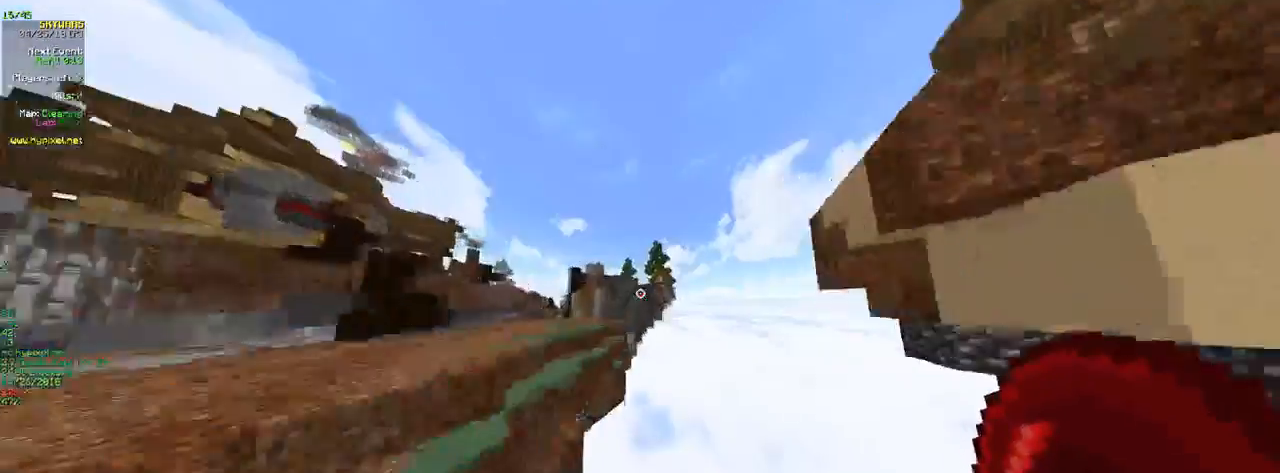
{"keys": ["a", "w"], "mouse": [], "events": [[416, "a", "down"]]}
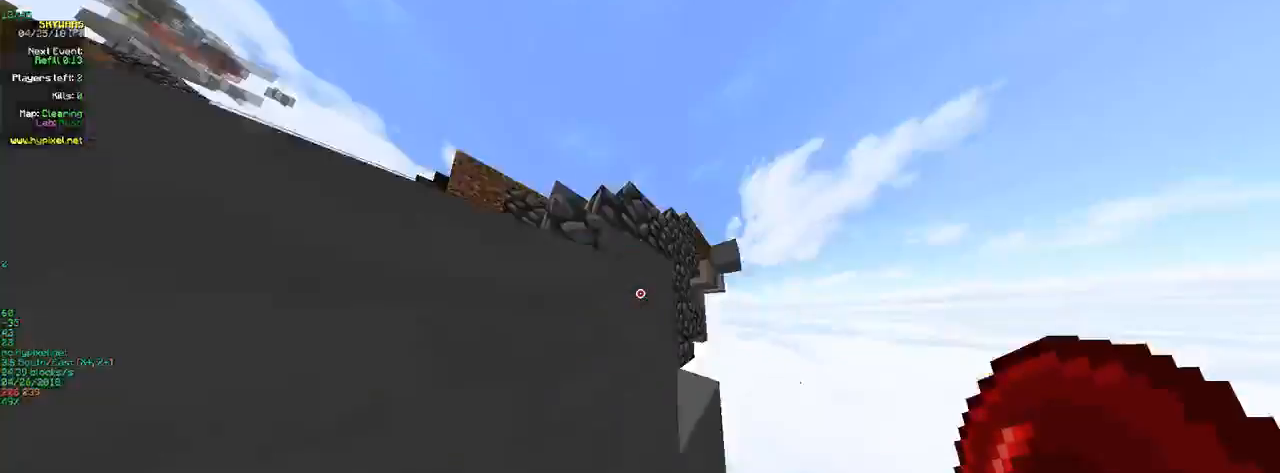
{"keys": ["a", "w"], "mouse": ["right"], "events": [[450, "mouse_right", "down"]]}
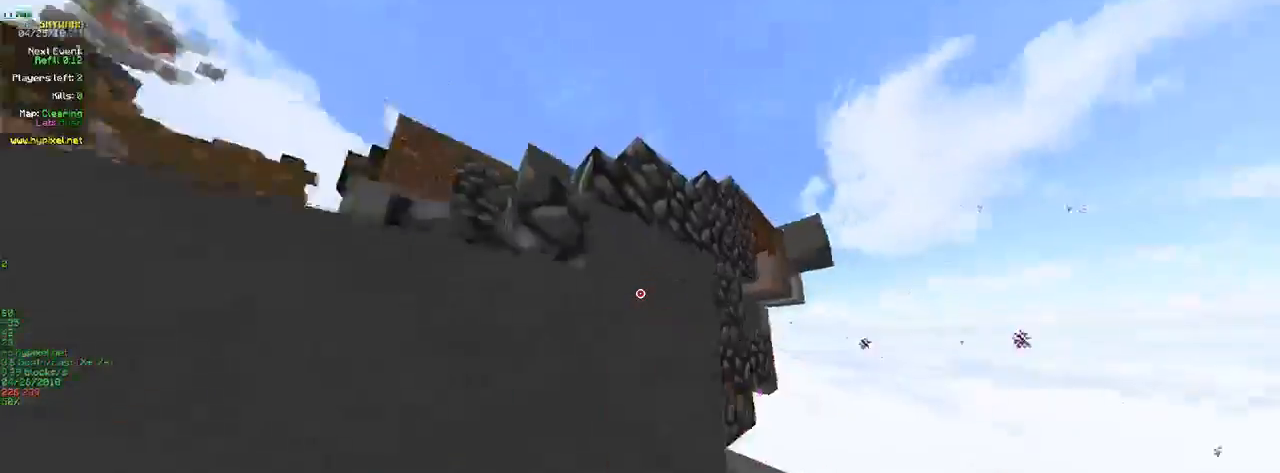
{"keys": ["d"], "mouse": [], "events": [[150, "mouse_right", "up"], [216, "a", "up"], [216, "w", "up"], [400, "d", "down"]]}
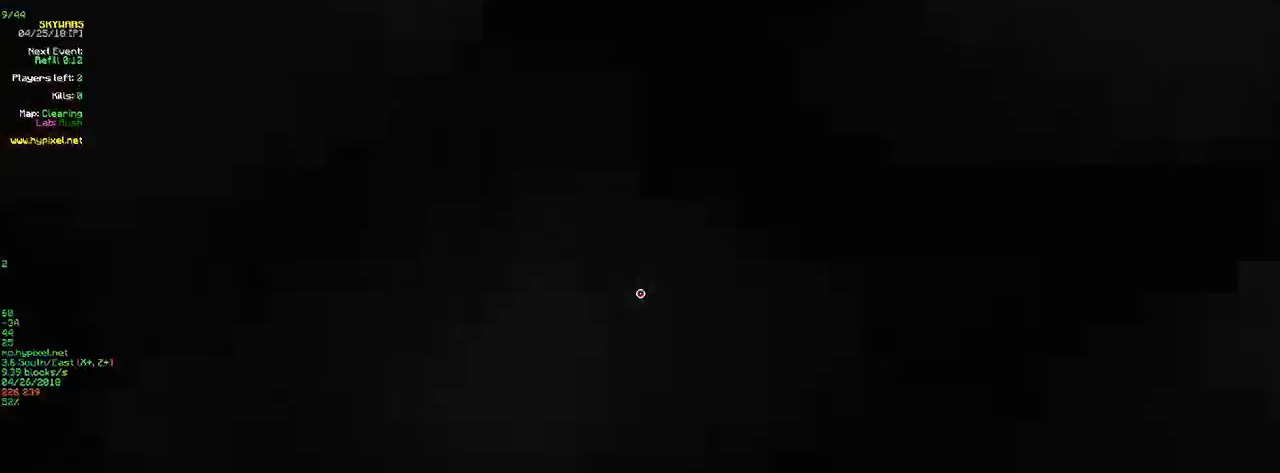
{"keys": [], "mouse": [], "events": [[316, "d", "up"]]}
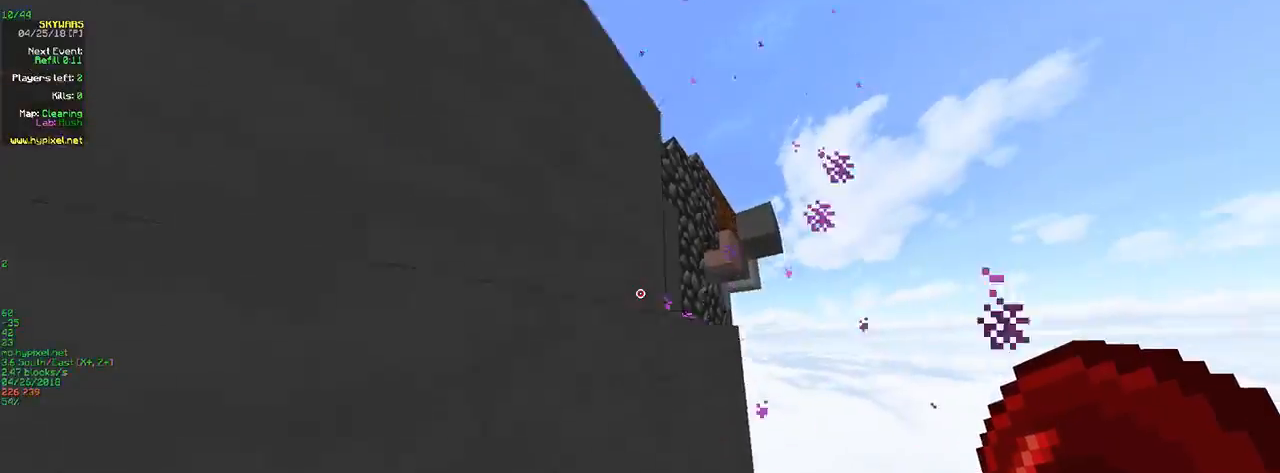
{"keys": ["d"], "mouse": ["right"], "events": [[466, "d", "down"], [466, "mouse_right", "down"]]}
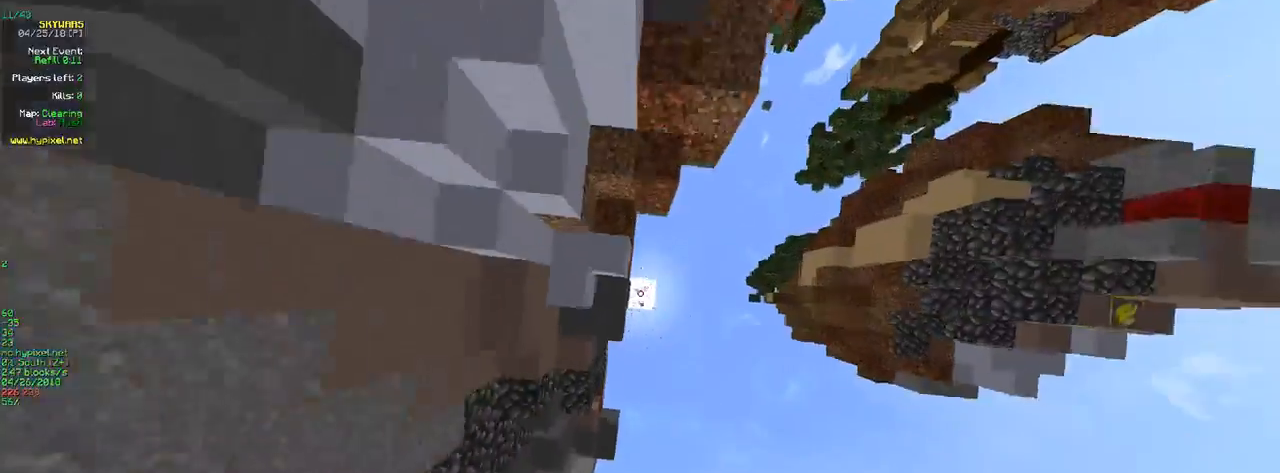
{"keys": ["w"], "mouse": [], "events": [[150, "mouse_right", "up"], [250, "w", "down"], [316, "d", "up"]]}
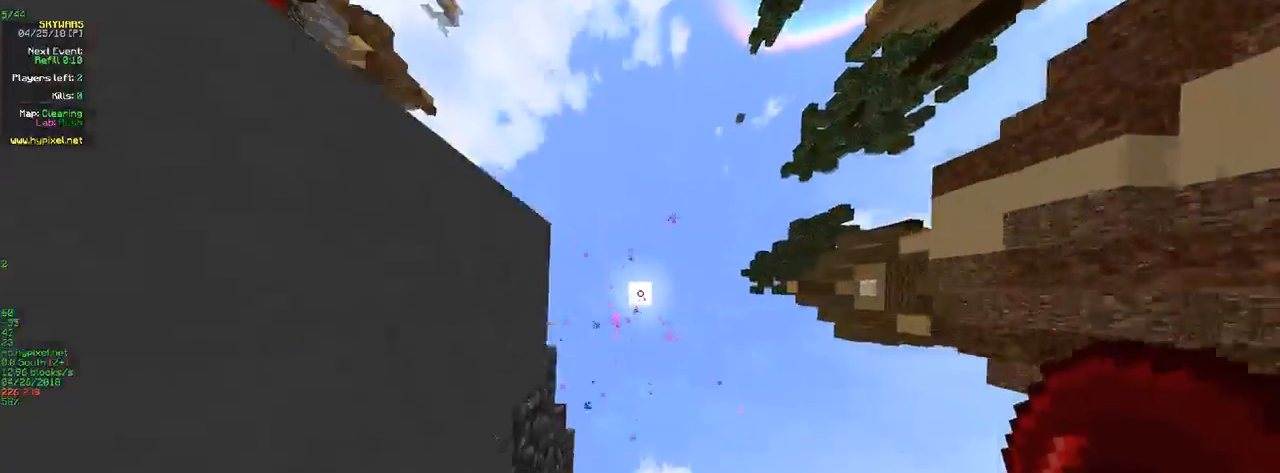
{"keys": ["w"], "mouse": [], "events": []}
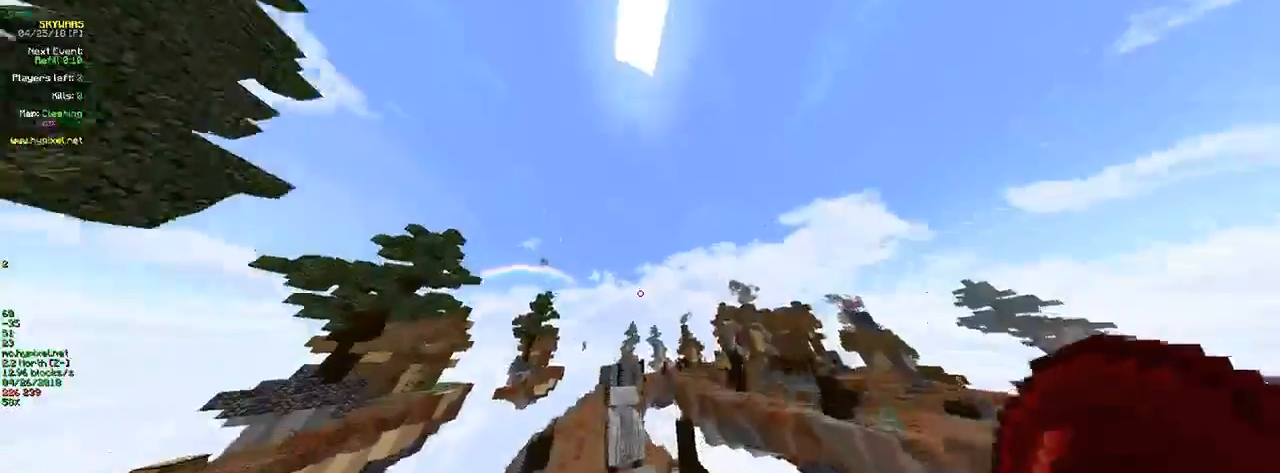
{"keys": ["w"], "mouse": [], "events": []}
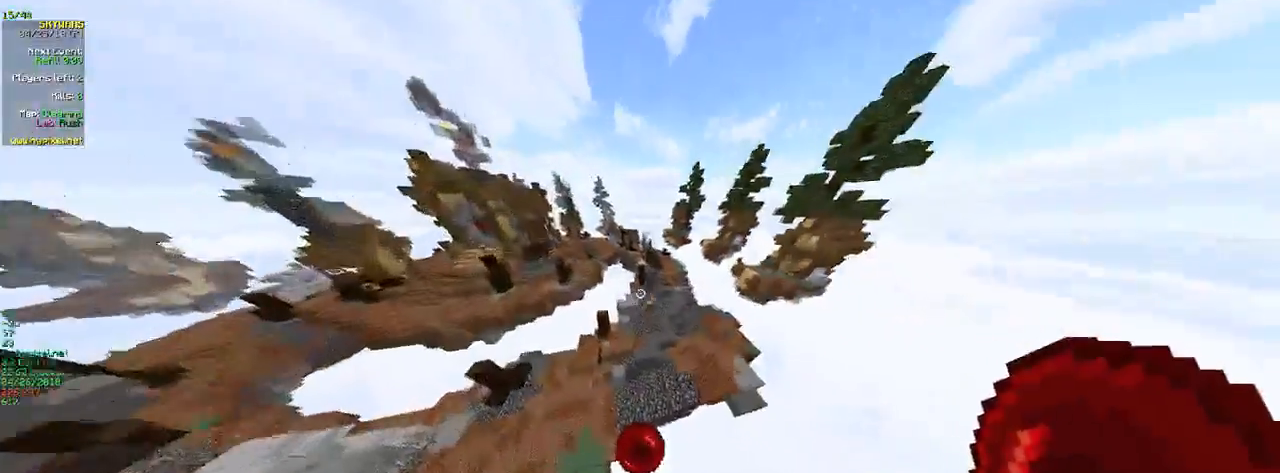
{"keys": ["w"], "mouse": [], "events": []}
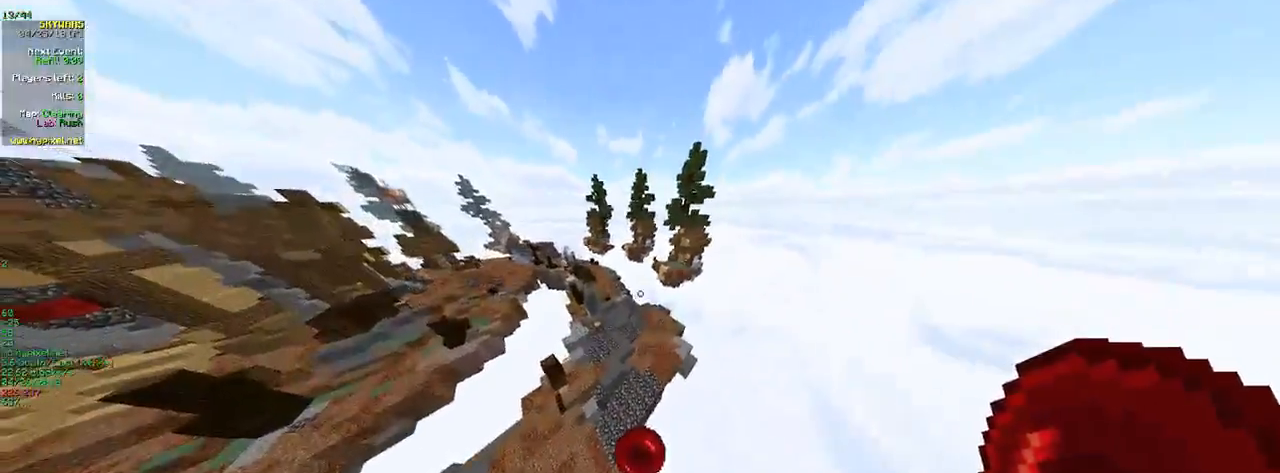
{"keys": ["w"], "mouse": [], "events": []}
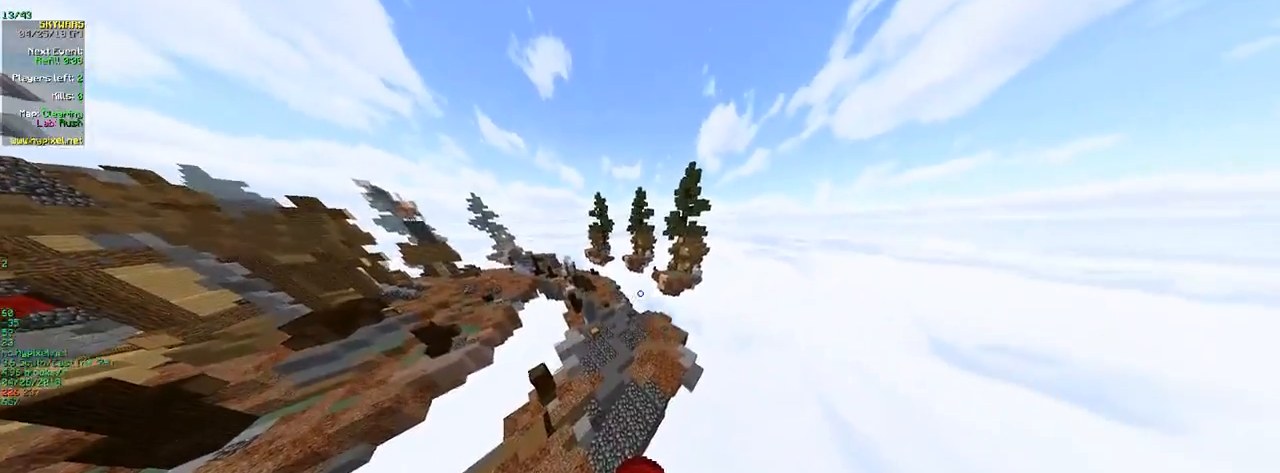
{"keys": ["w"], "mouse": [], "events": []}
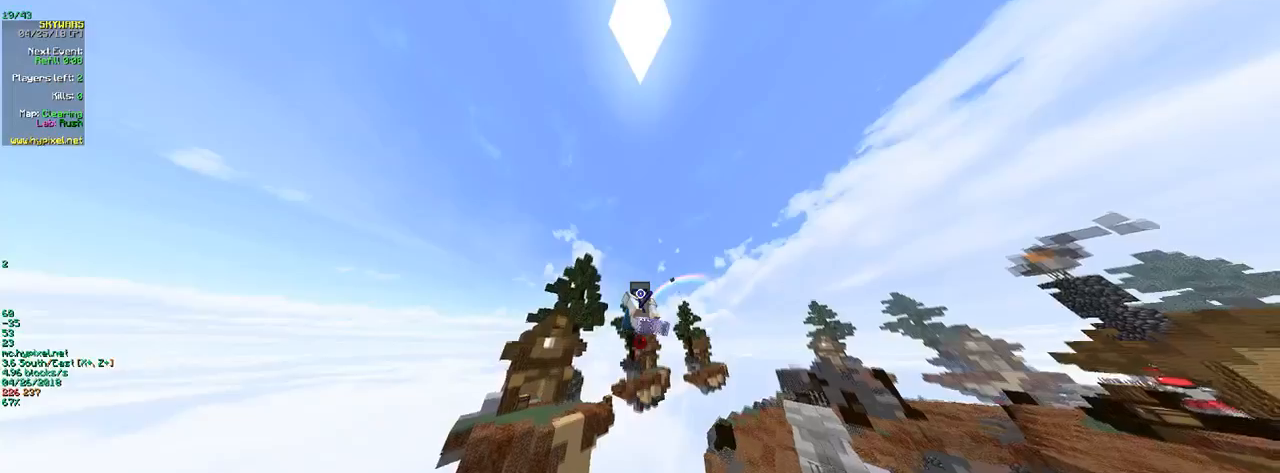
{"keys": ["w"], "mouse": [], "events": []}
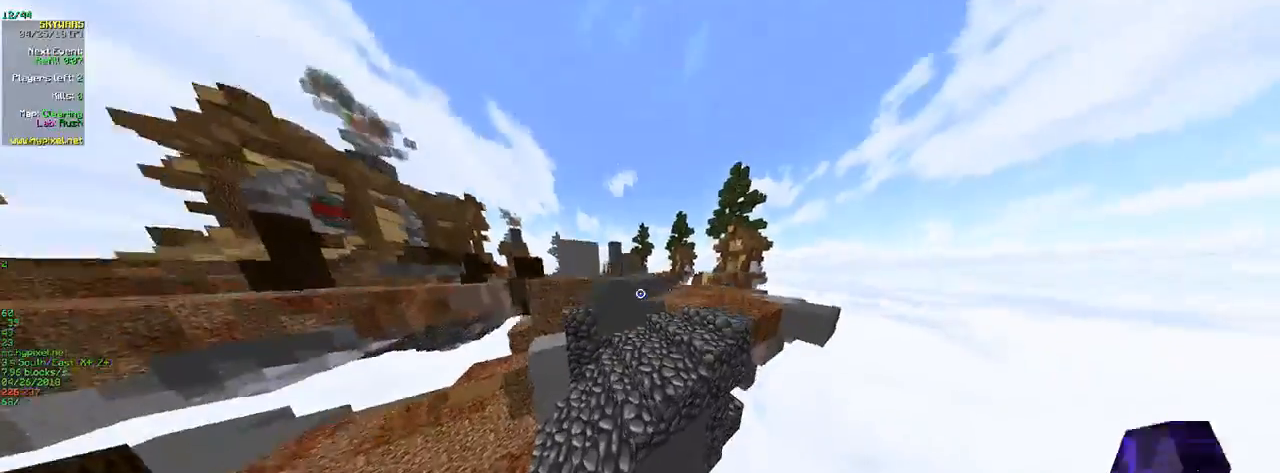
{"keys": ["w"], "mouse": [], "events": [[50, "mouse_right", "down"], [266, "mouse_right", "up"]]}
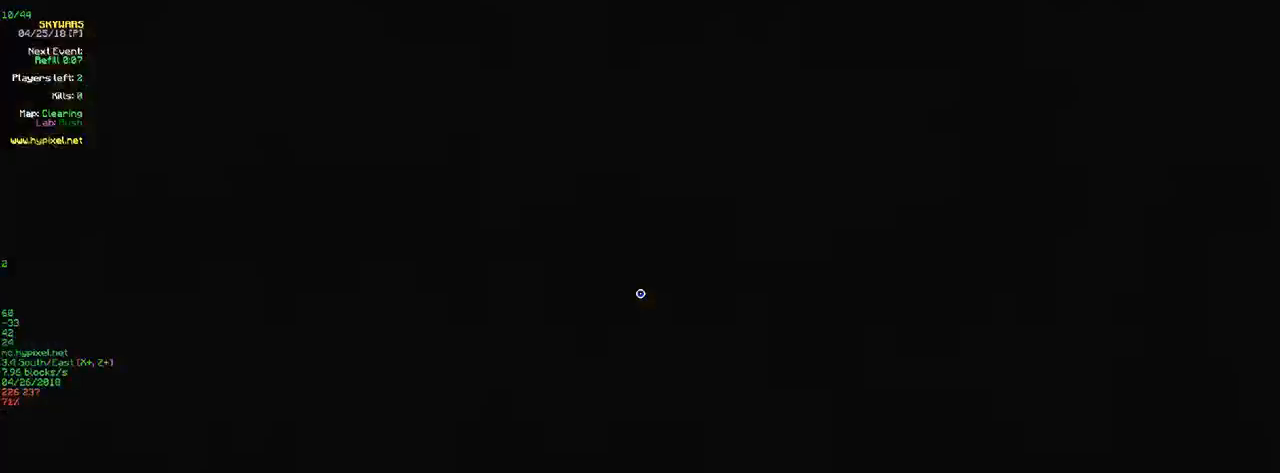
{"keys": ["d"], "mouse": [], "events": [[300, "w", "up"], [383, "d", "down"]]}
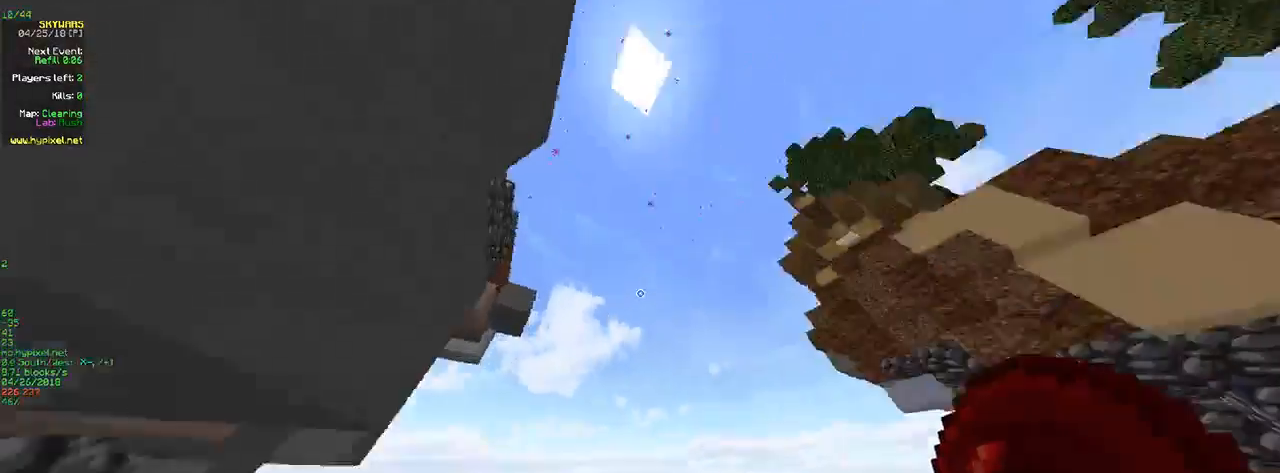
{"keys": ["w"], "mouse": ["right"], "events": [[166, "w", "down"], [183, "d", "up"], [350, "mouse_right", "down"]]}
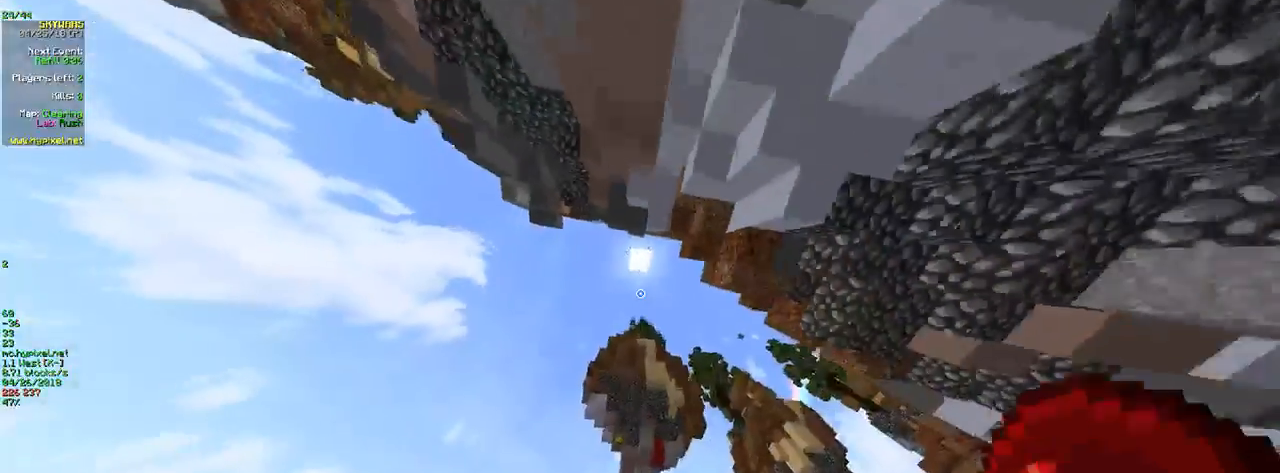
{"keys": ["w"], "mouse": [], "events": [[16, "mouse_right", "up"]]}
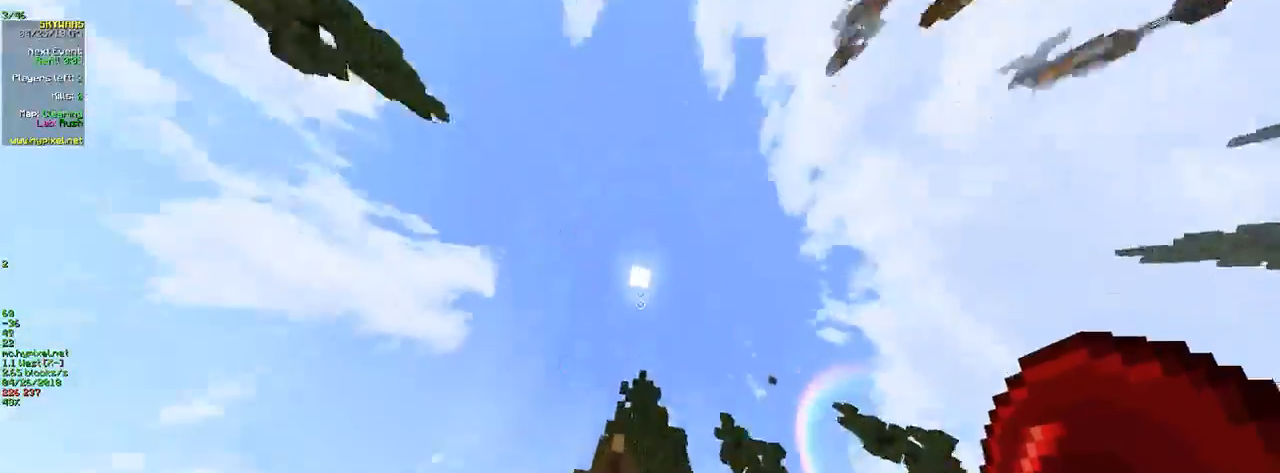
{"keys": ["w"], "mouse": [], "events": []}
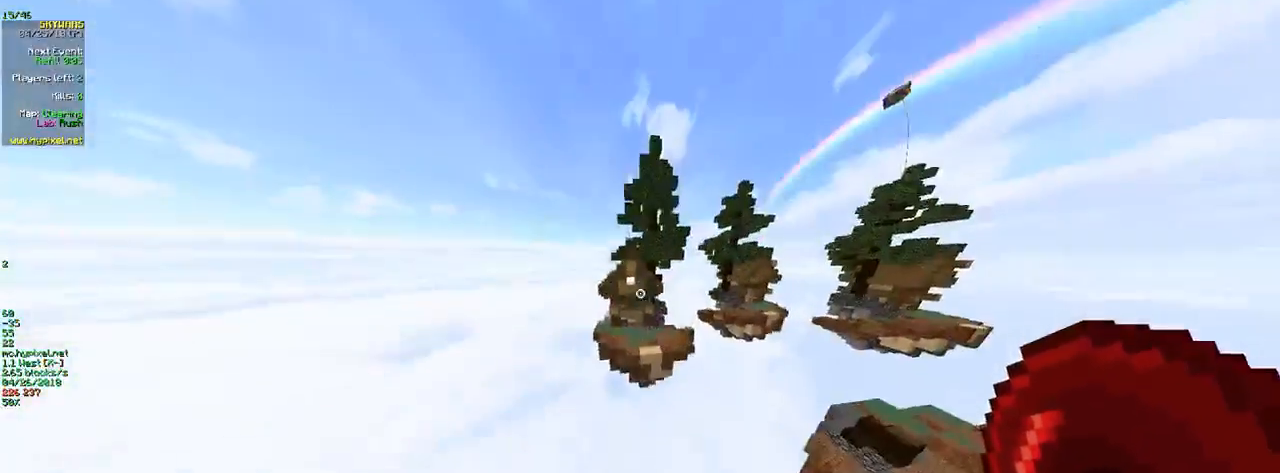
{"keys": ["w"], "mouse": [], "events": [[333, "mouse_right", "down"], [500, "mouse_right", "up"]]}
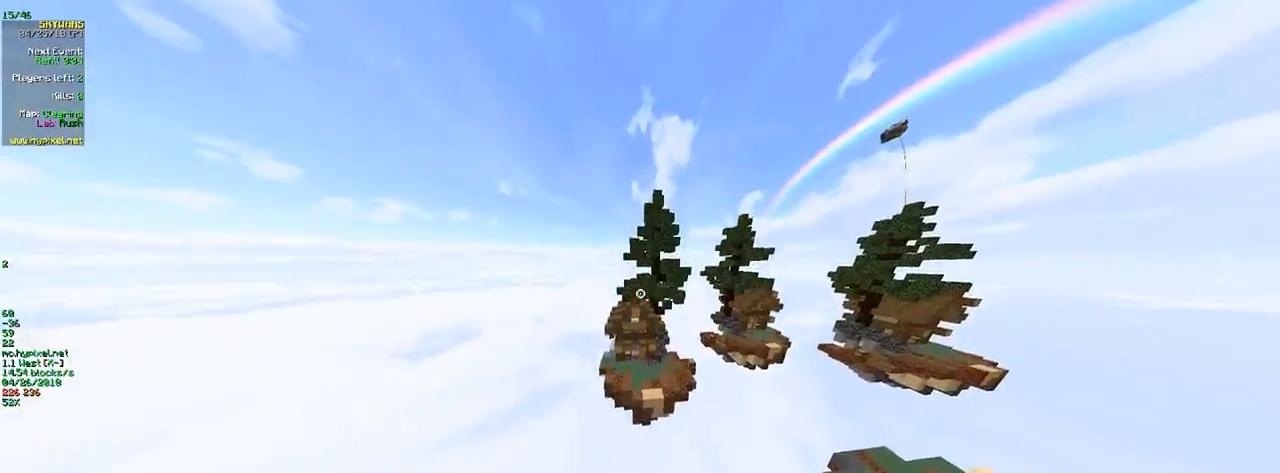
{"keys": ["w"], "mouse": [], "events": []}
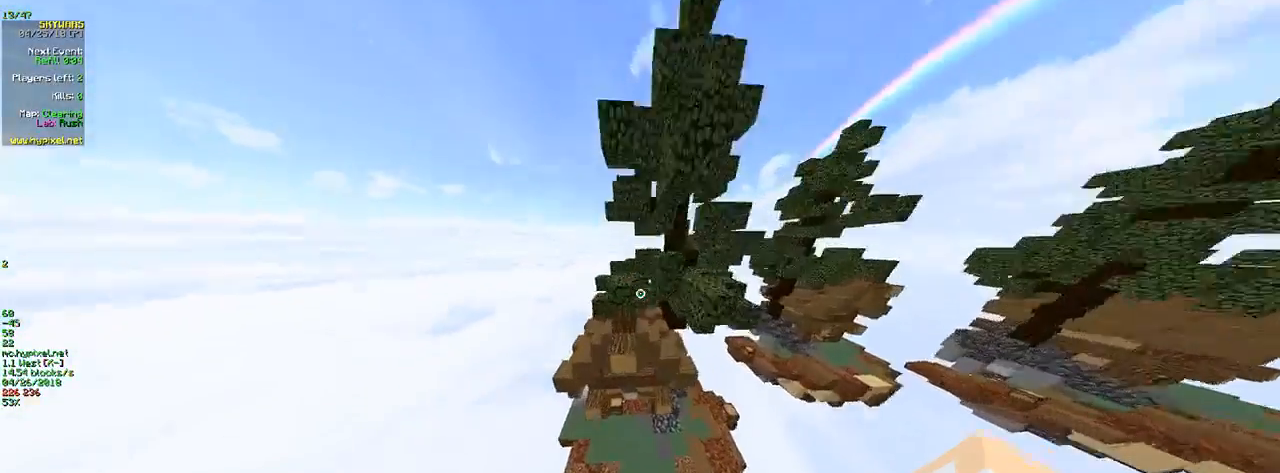
{"keys": [], "mouse": [], "events": [[66, "w", "up"]]}
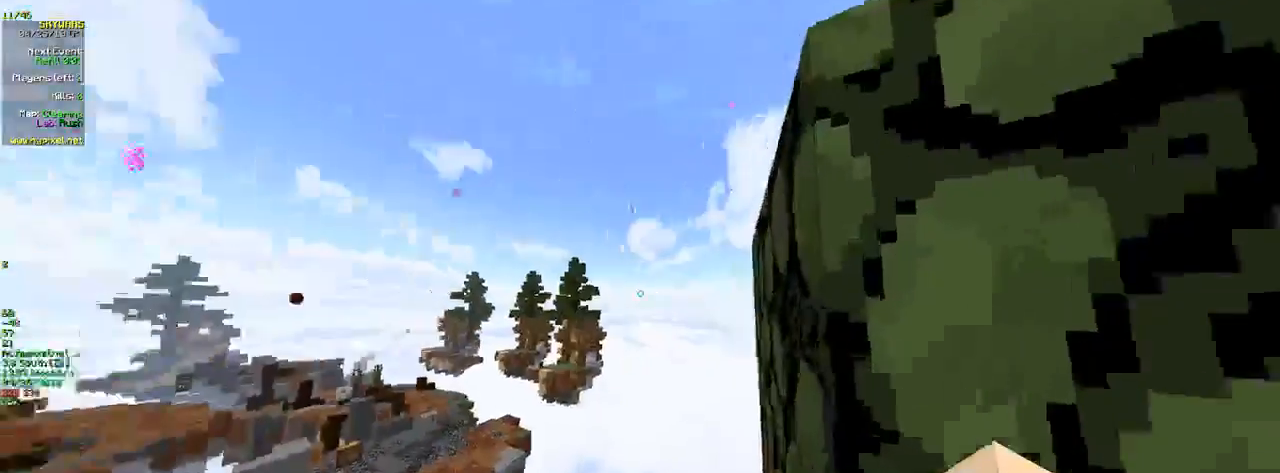
{"keys": ["a"], "mouse": [], "events": [[300, "w", "down"], [483, "w", "up"], [500, "a", "down"]]}
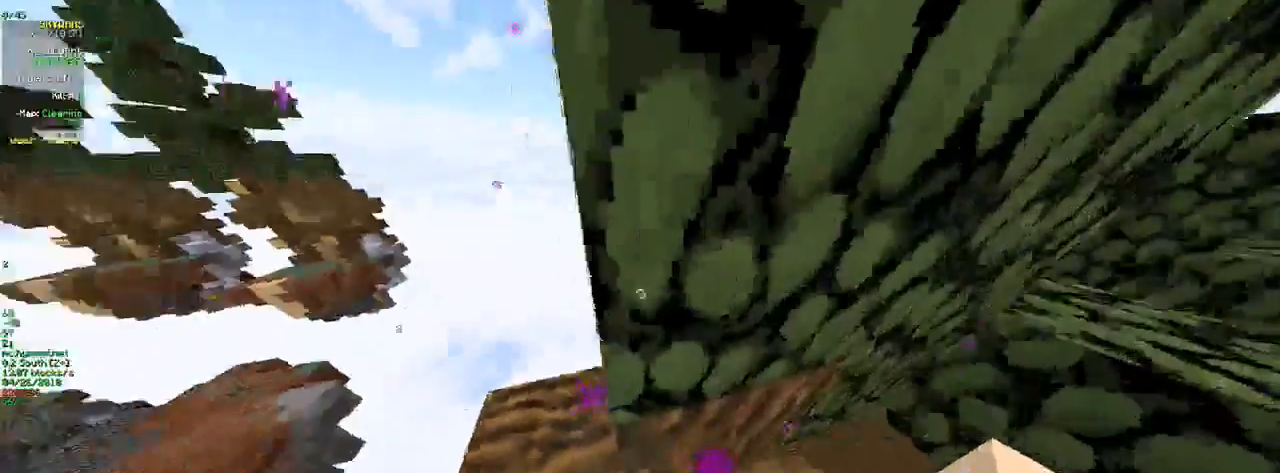
{"keys": ["s", "w"], "mouse": [], "events": [[300, "s", "down"], [383, "a", "up"], [483, "w", "down"]]}
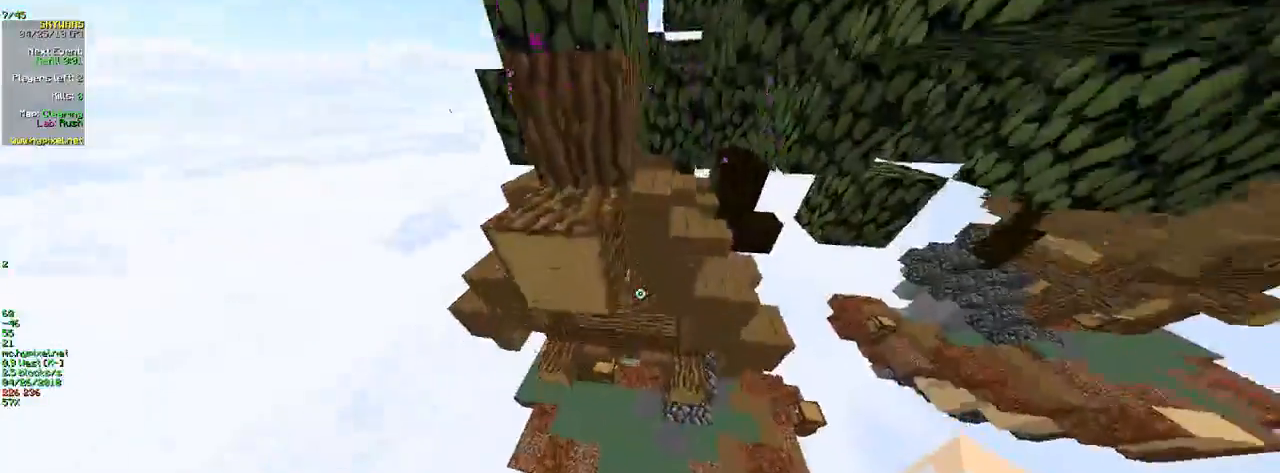
{"keys": ["a", "w"], "mouse": [], "events": [[33, "s", "up"], [383, "a", "down"]]}